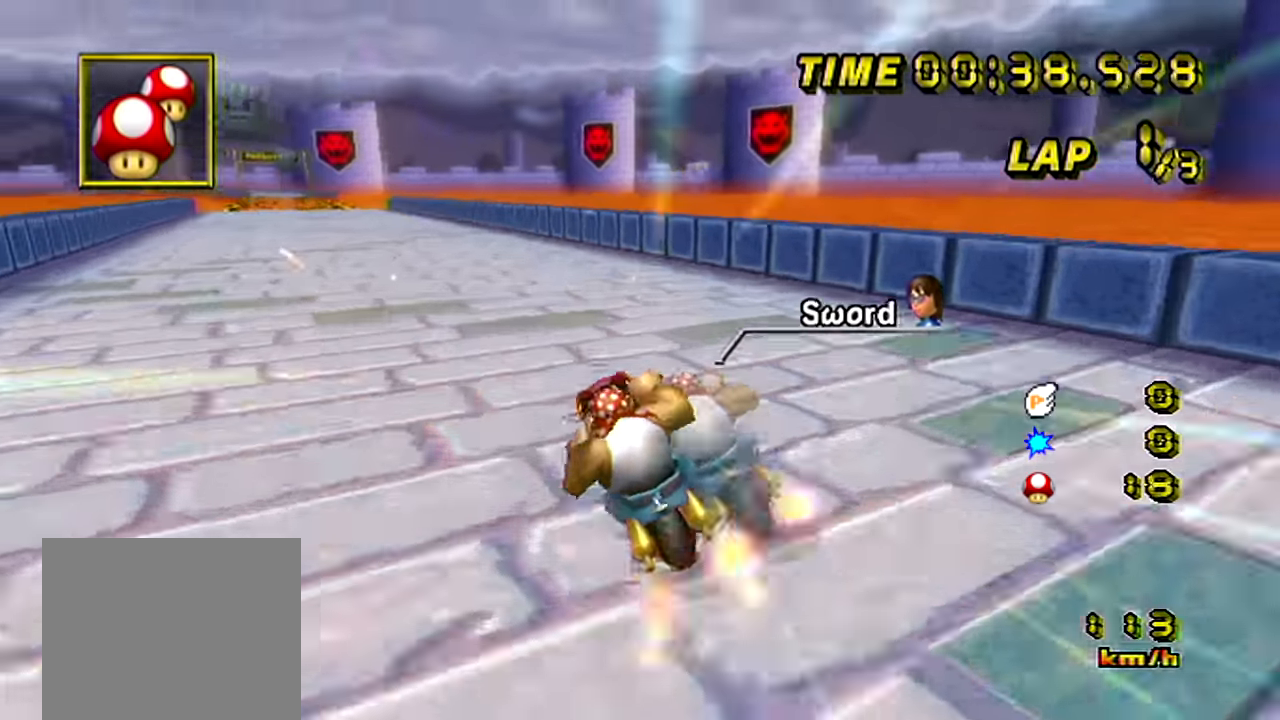
Gameplay with a controller (Nintendo layout); each line is a JSON object with the inputs held at the frame after it. "events" lists button and stick changes between this image and that frame as [ms after this image, input, new state], when the widget could be followed in between. Not read: C L3 R3 START X Y Z right_stick.
{"buttons": ["A"], "left_stick": "center", "events": [[184, "left_stick", "center"]]}
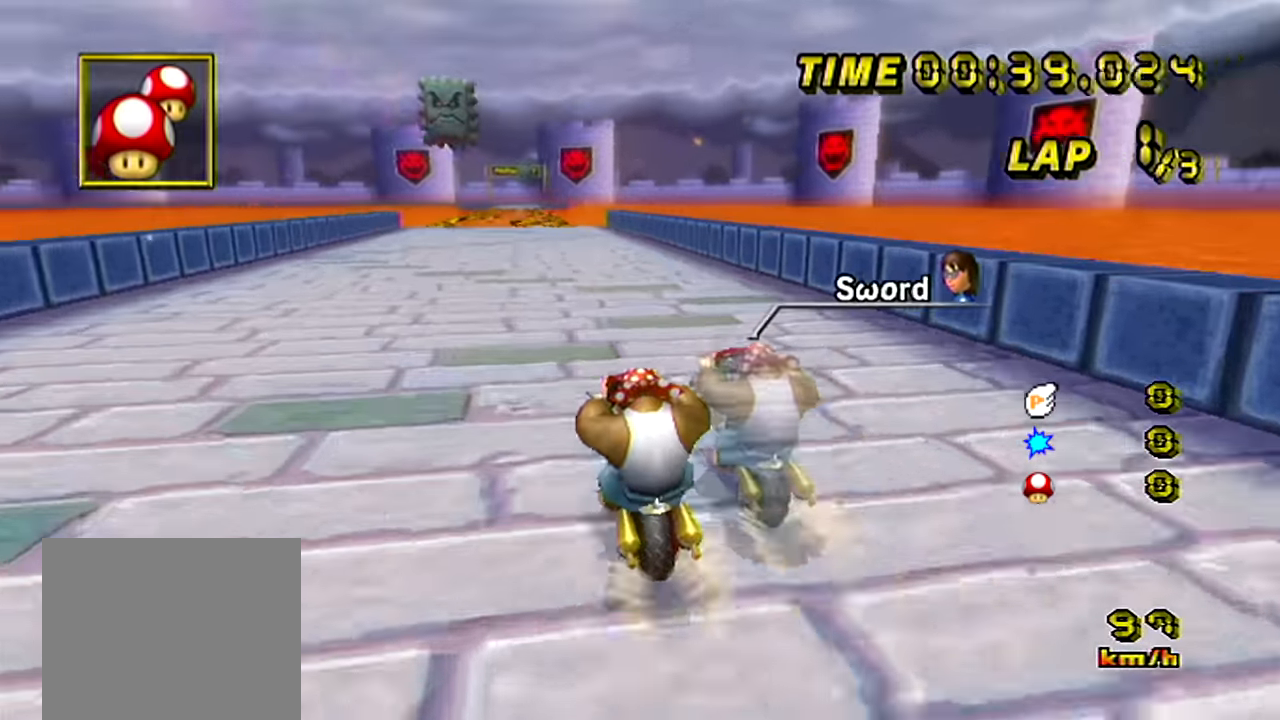
{"buttons": ["A"], "left_stick": "center", "events": []}
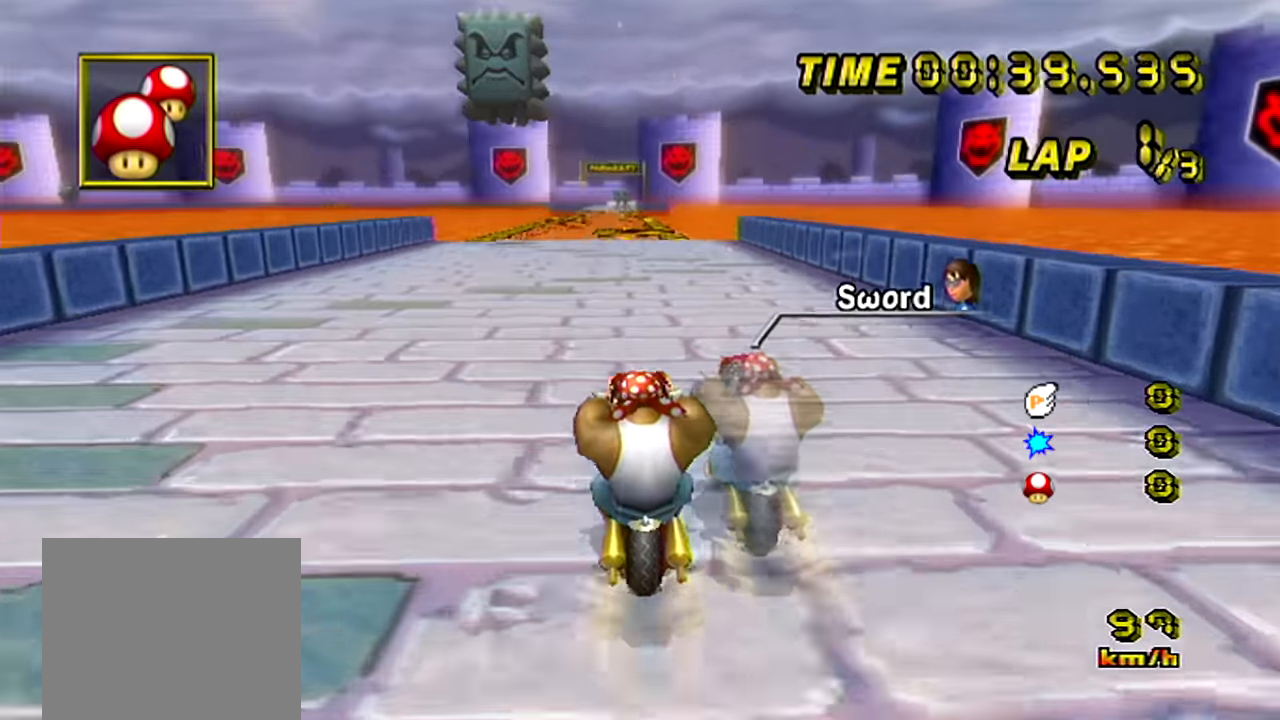
{"buttons": ["A"], "left_stick": "center", "events": []}
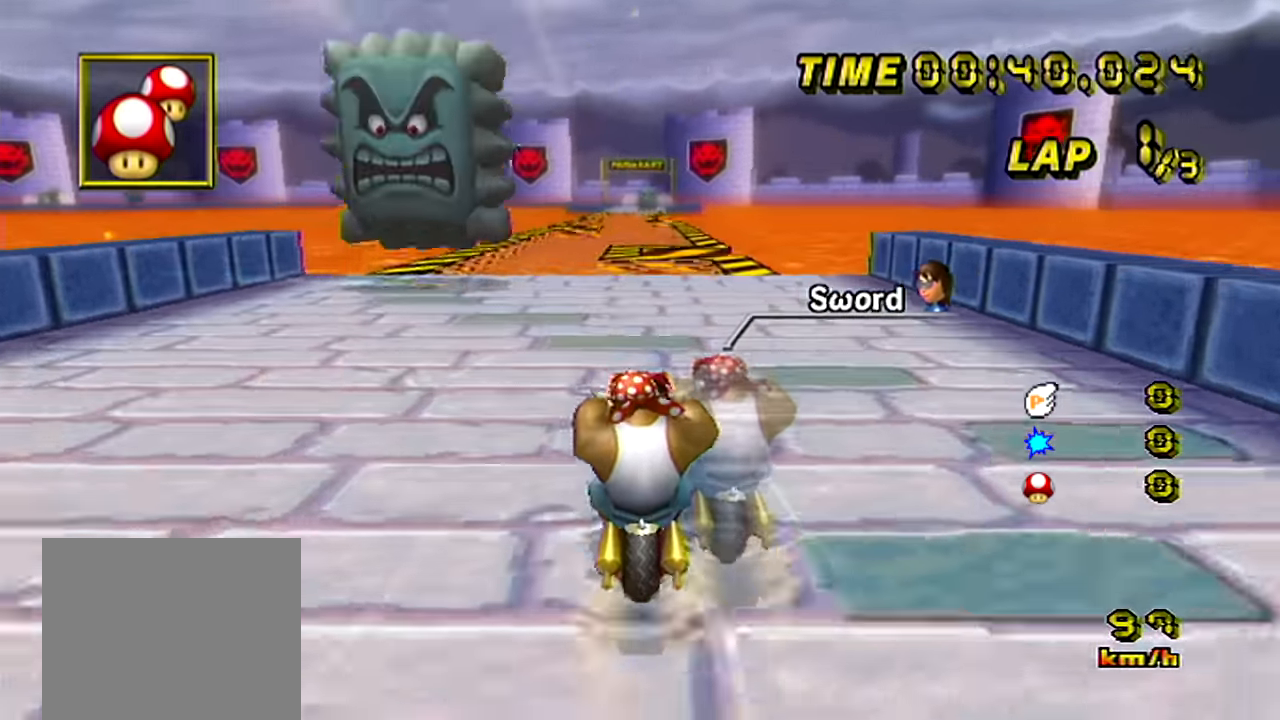
{"buttons": ["A"], "left_stick": "center", "events": []}
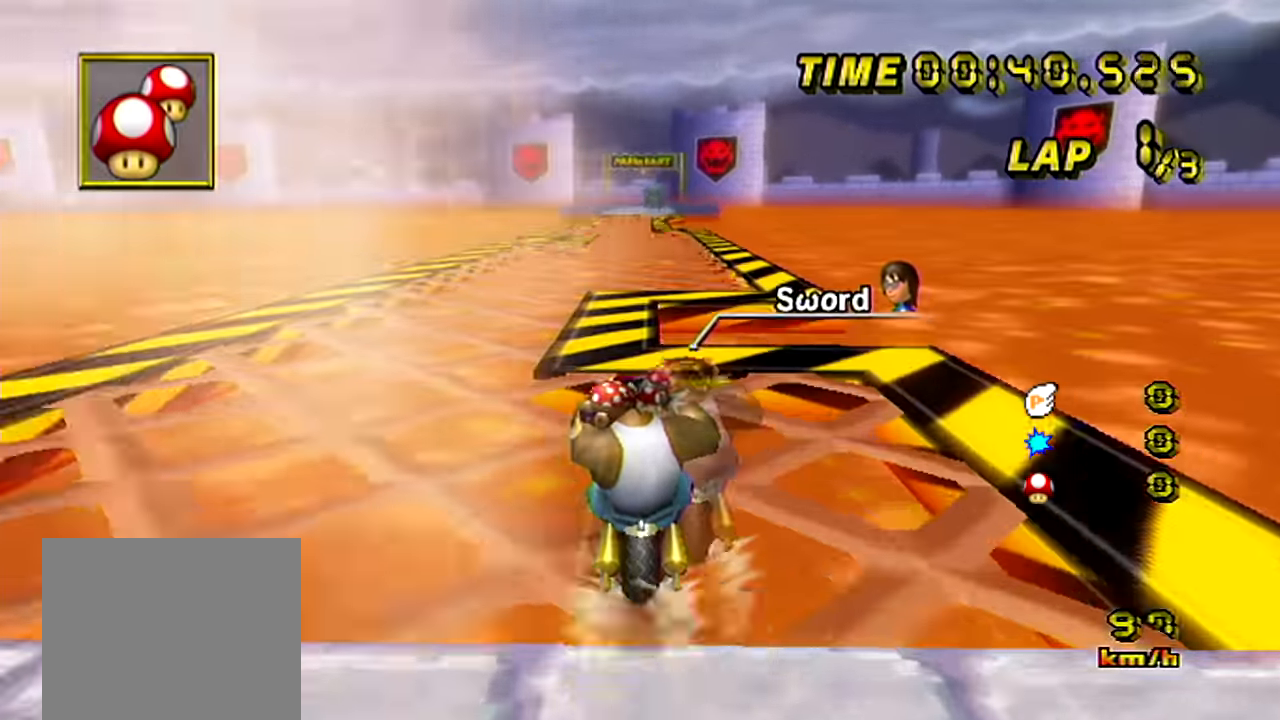
{"buttons": ["A"], "left_stick": "center", "events": []}
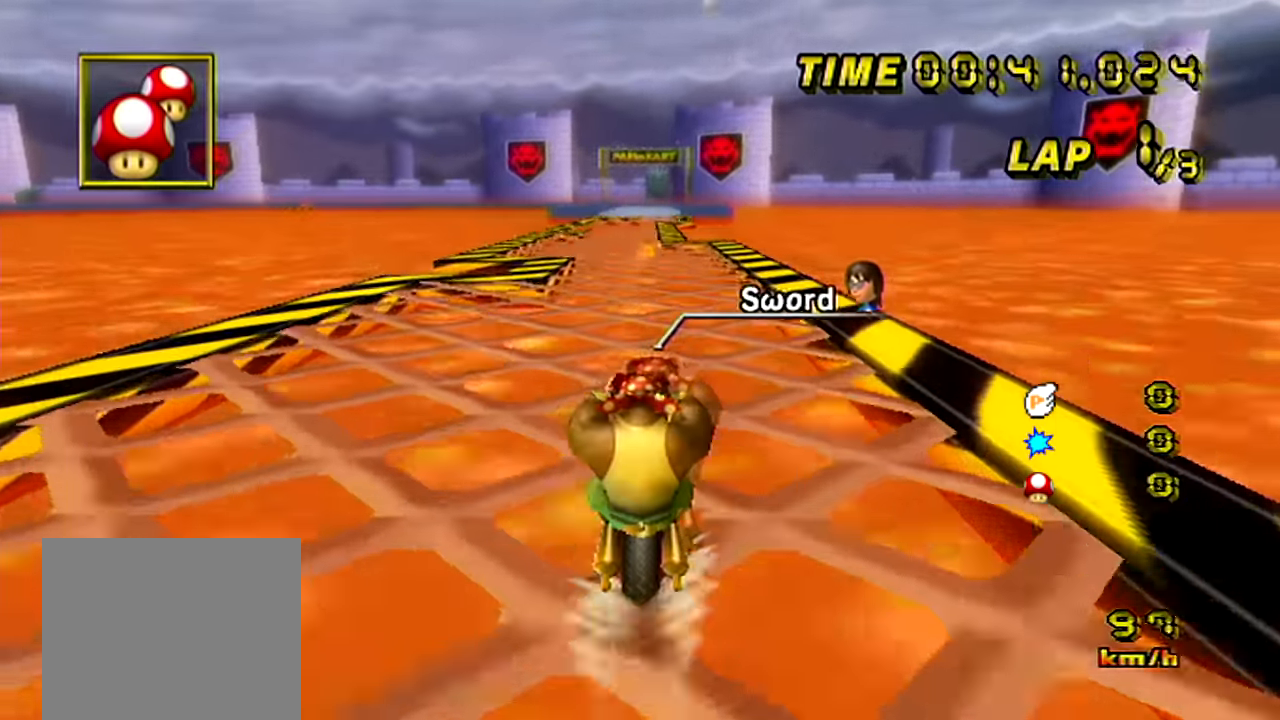
{"buttons": ["A"], "left_stick": "center", "events": []}
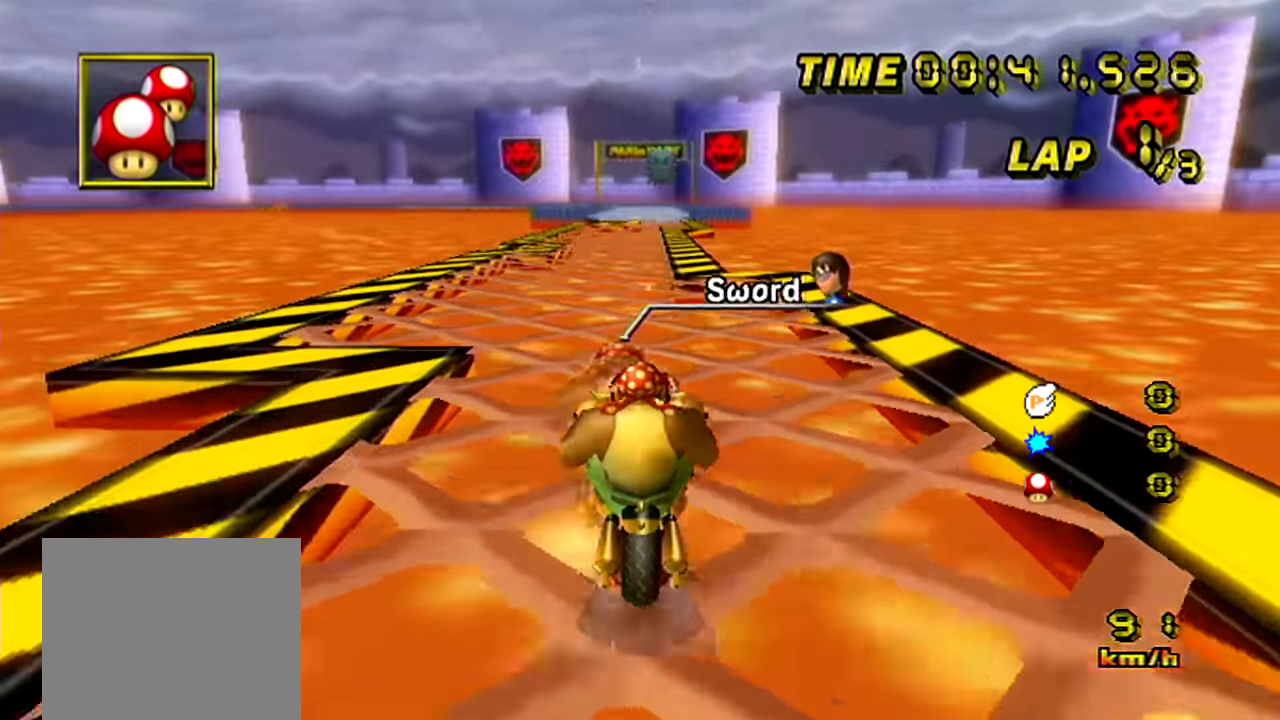
{"buttons": ["A"], "left_stick": "center", "events": []}
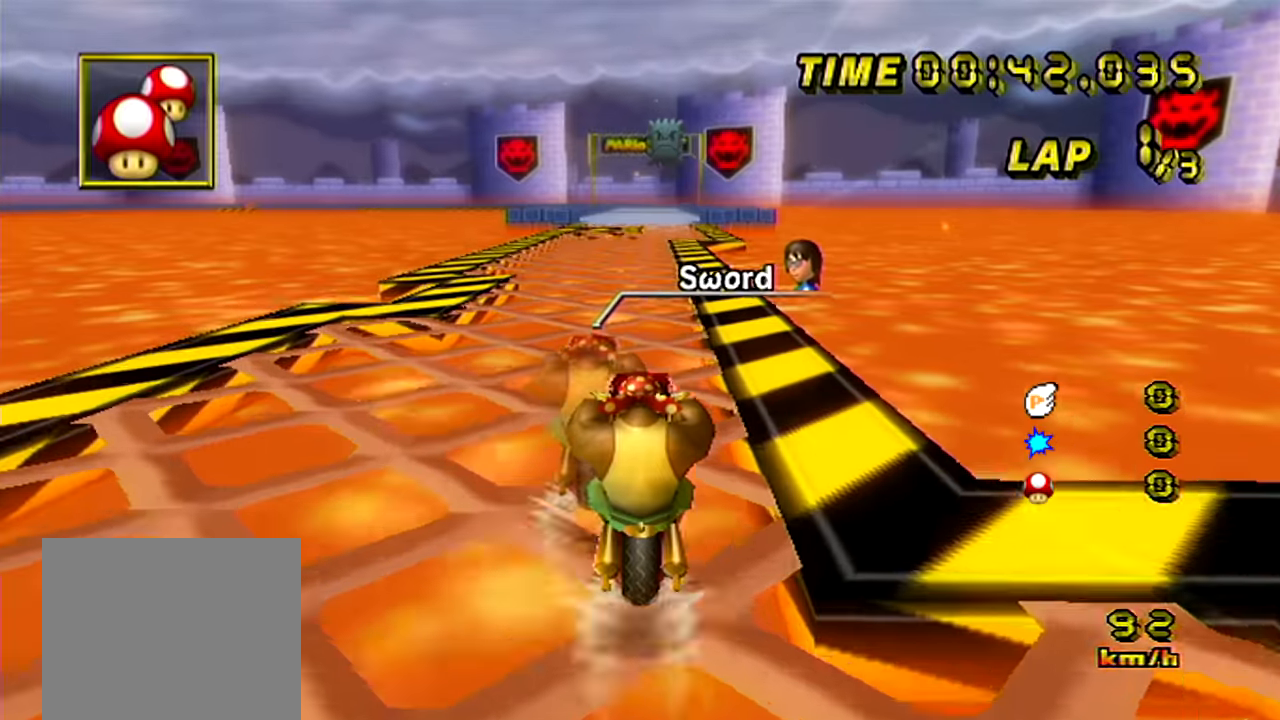
{"buttons": ["A"], "left_stick": "center", "events": []}
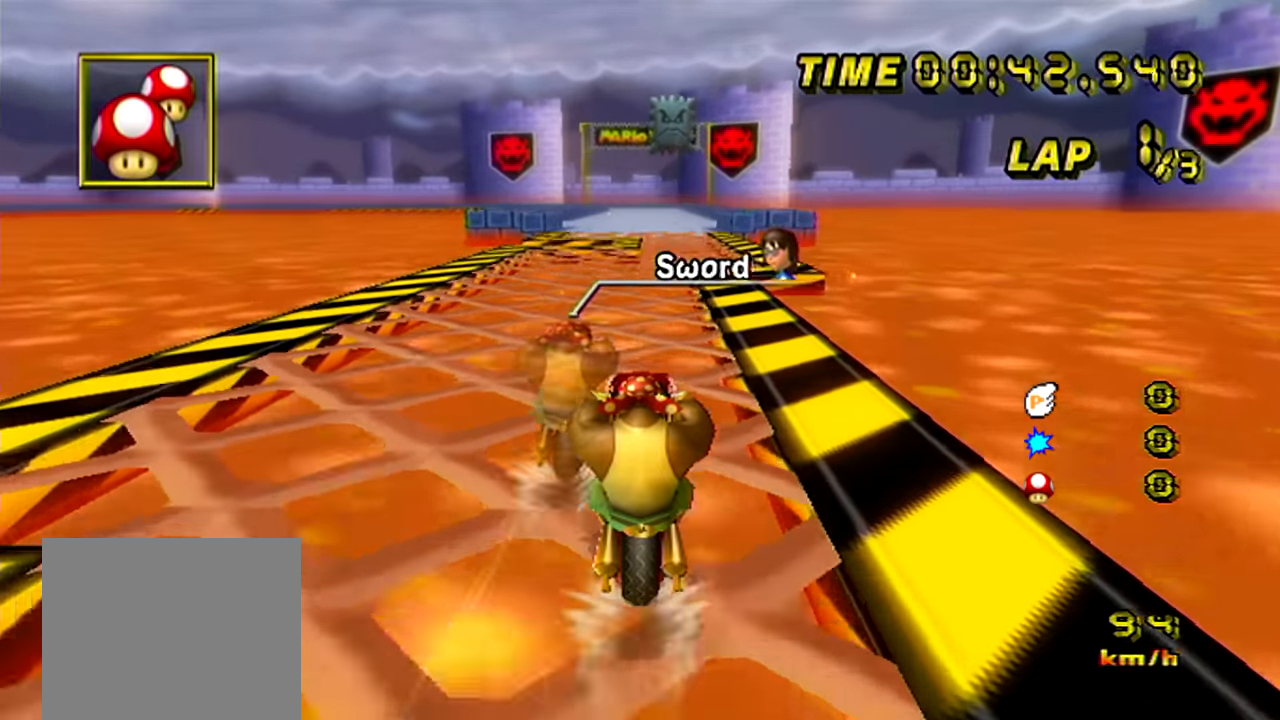
{"buttons": ["A"], "left_stick": "center", "events": []}
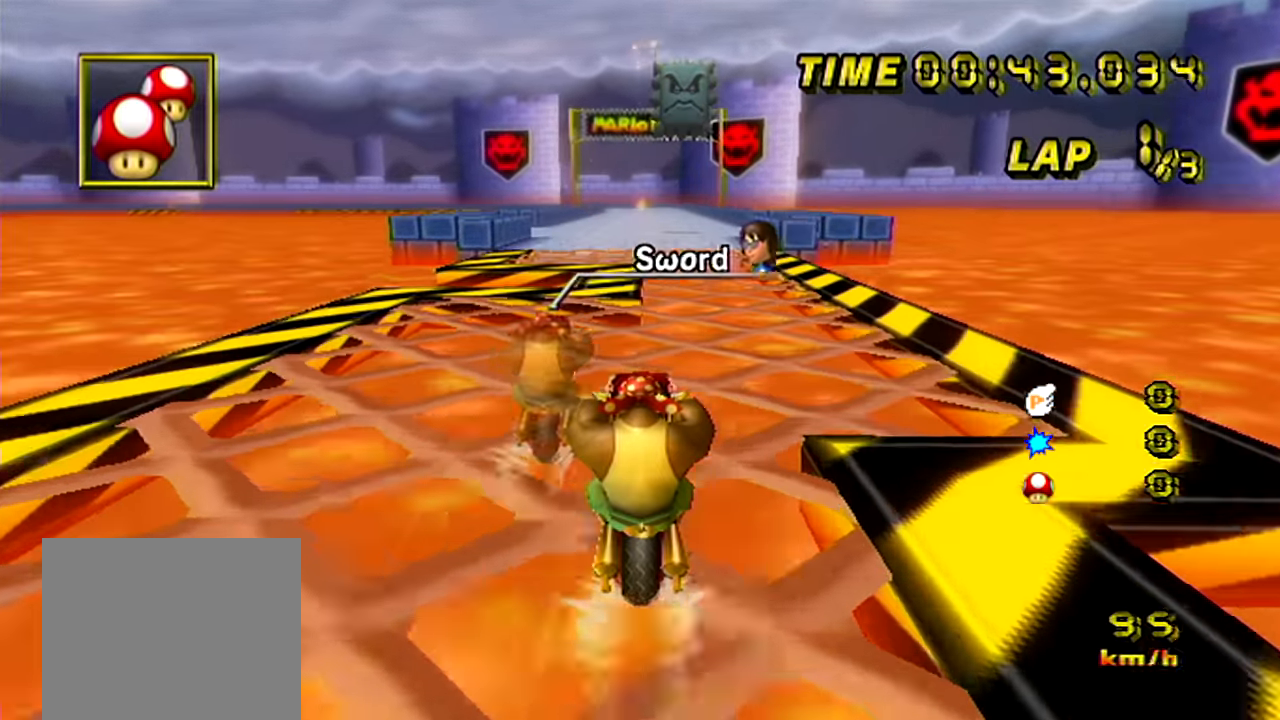
{"buttons": ["A"], "left_stick": "center", "events": []}
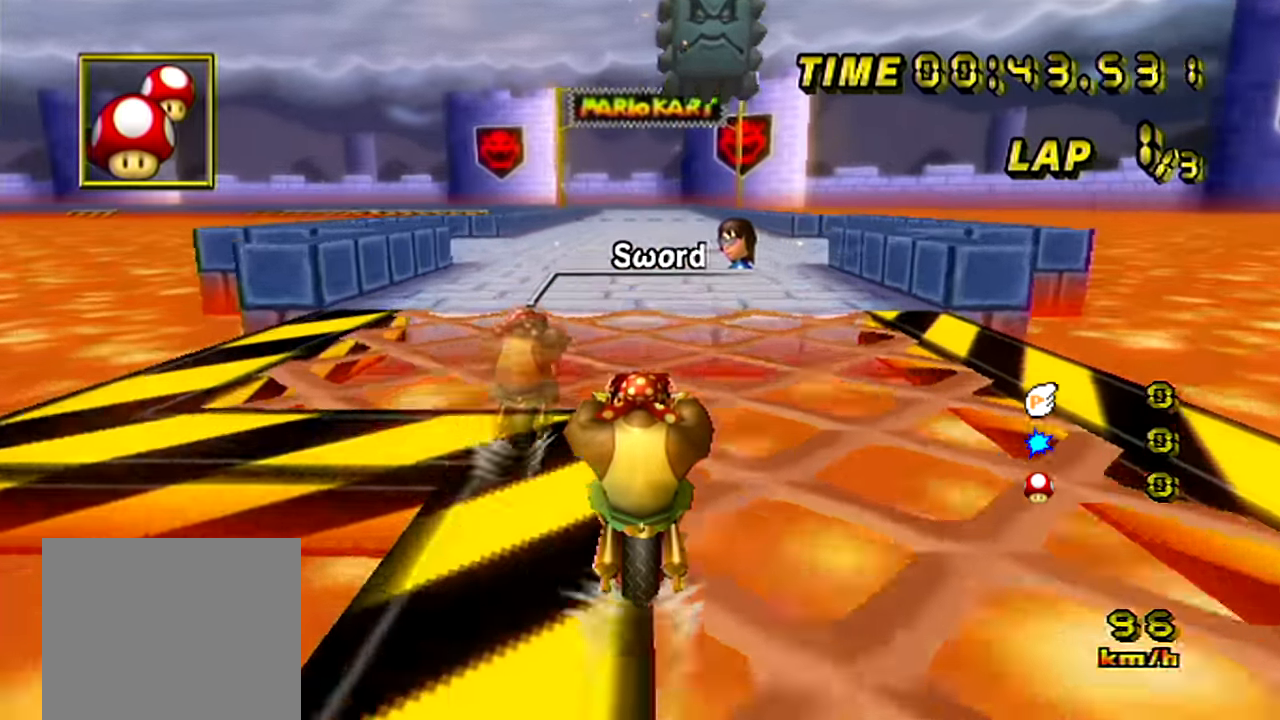
{"buttons": ["A"], "left_stick": "center", "events": []}
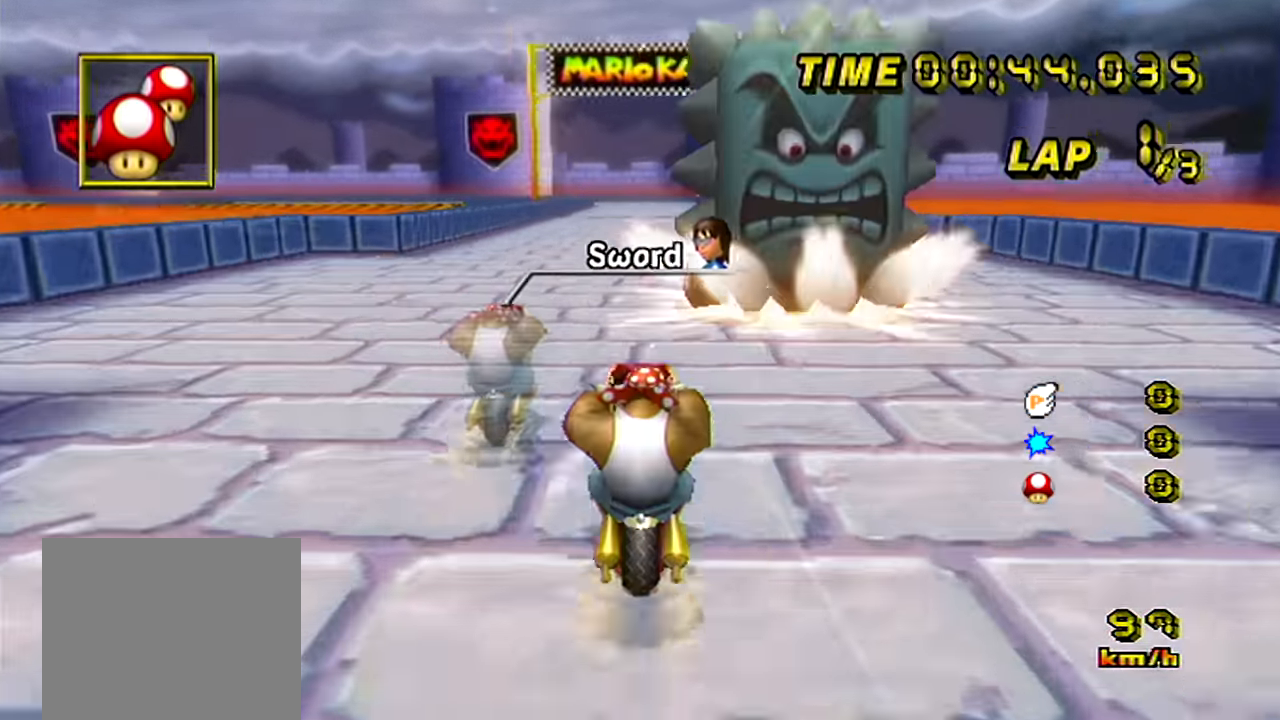
{"buttons": ["A"], "left_stick": "center", "events": []}
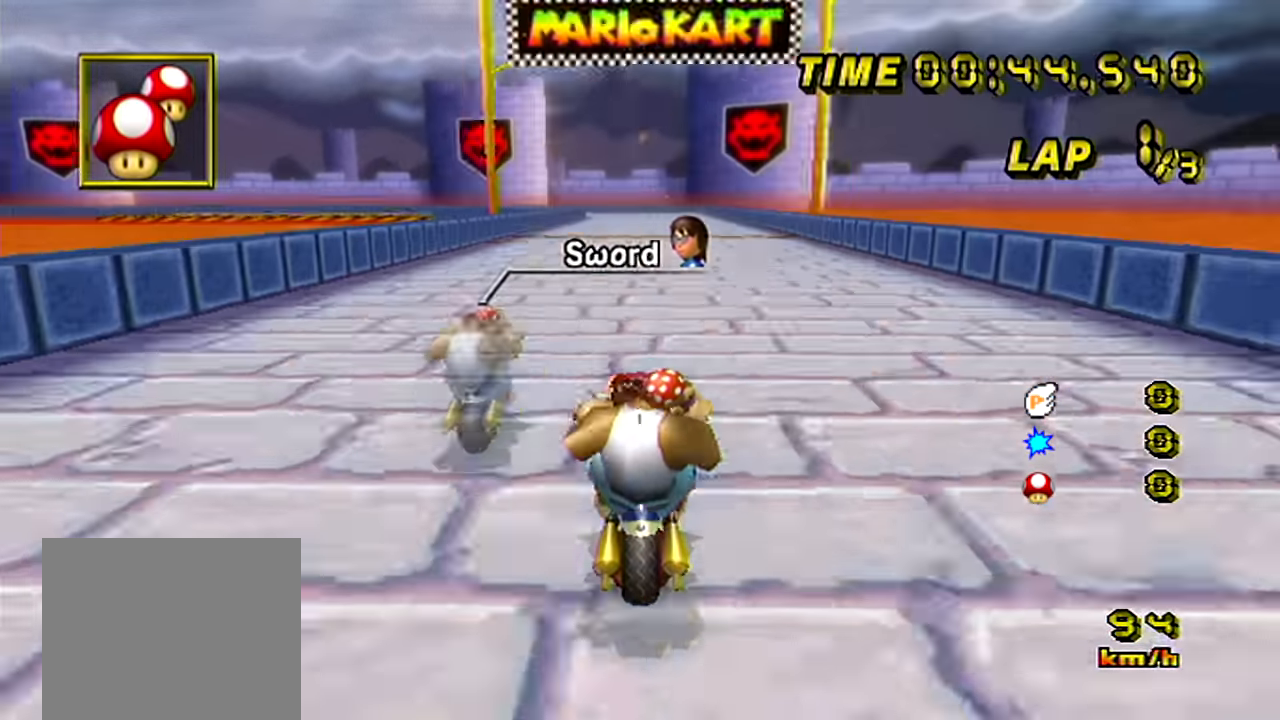
{"buttons": ["A"], "left_stick": "center", "events": []}
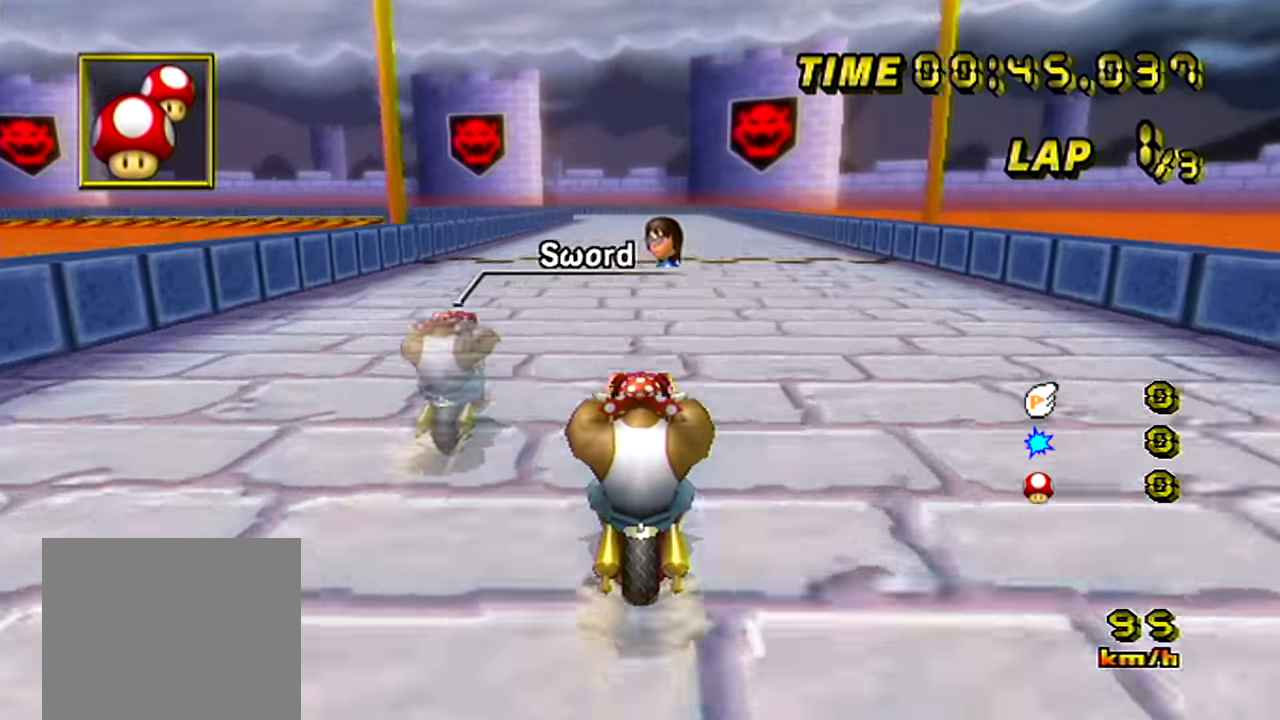
{"buttons": ["A"], "left_stick": "center", "events": []}
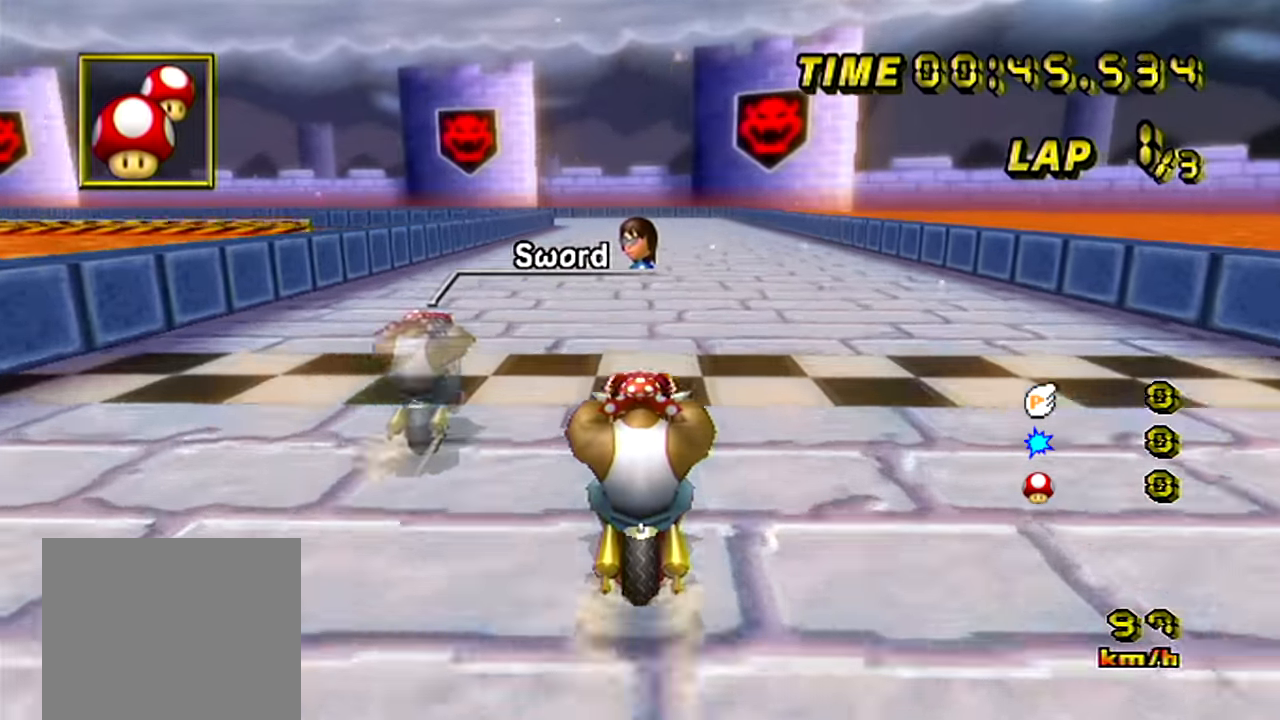
{"buttons": ["A"], "left_stick": "center", "events": []}
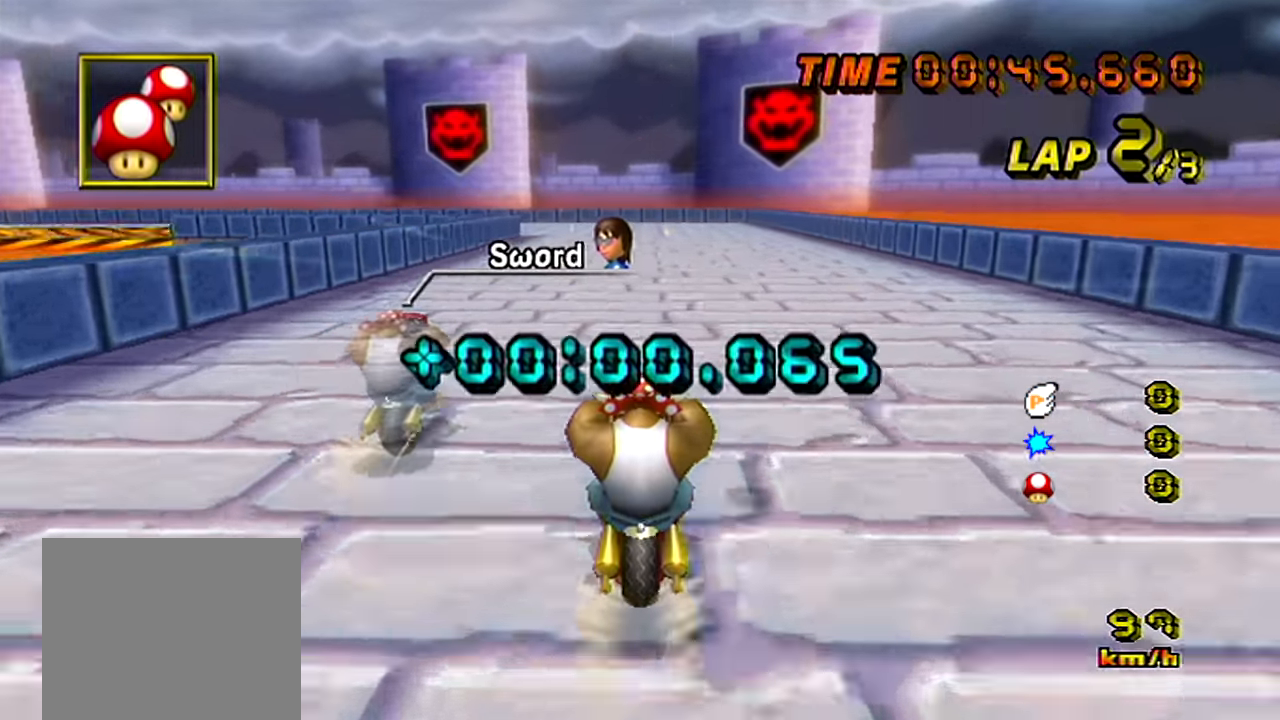
{"buttons": ["A", "B"], "left_stick": "center", "events": [[334, "B", "down"]]}
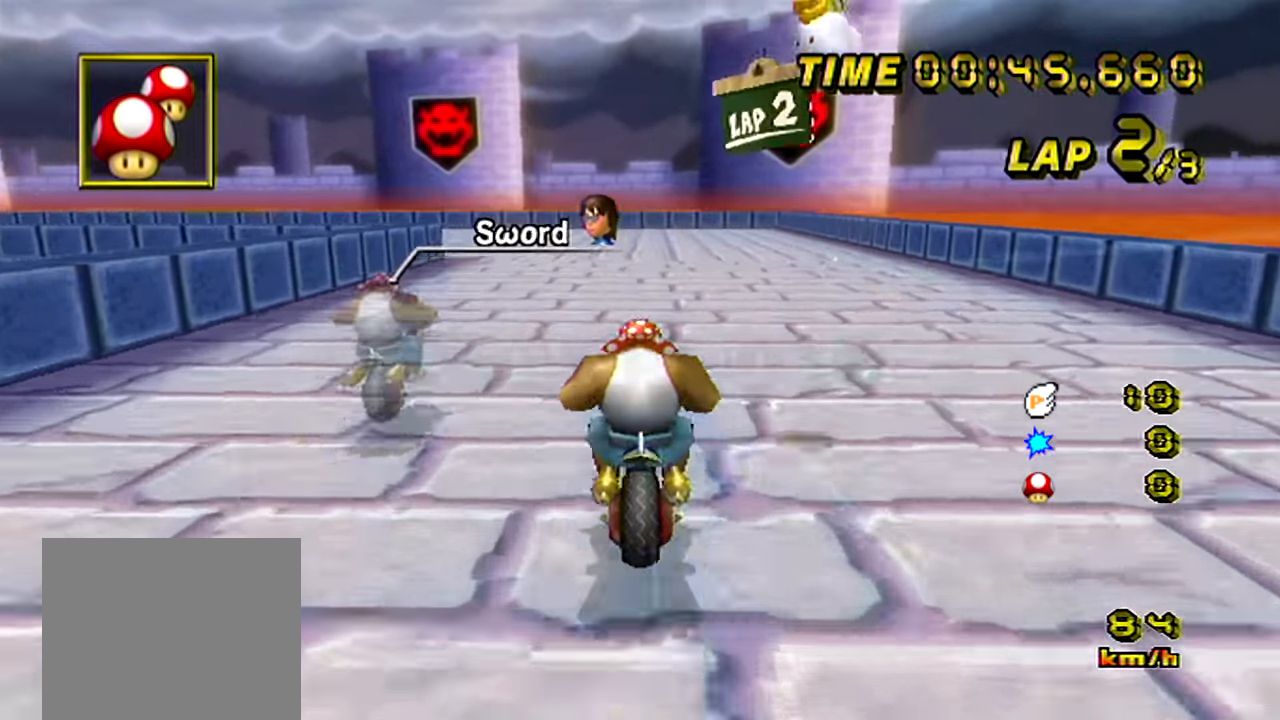
{"buttons": ["A", "B"], "left_stick": "up-left", "events": [[100, "left_stick", "left"], [251, "left_stick", "up-left"]]}
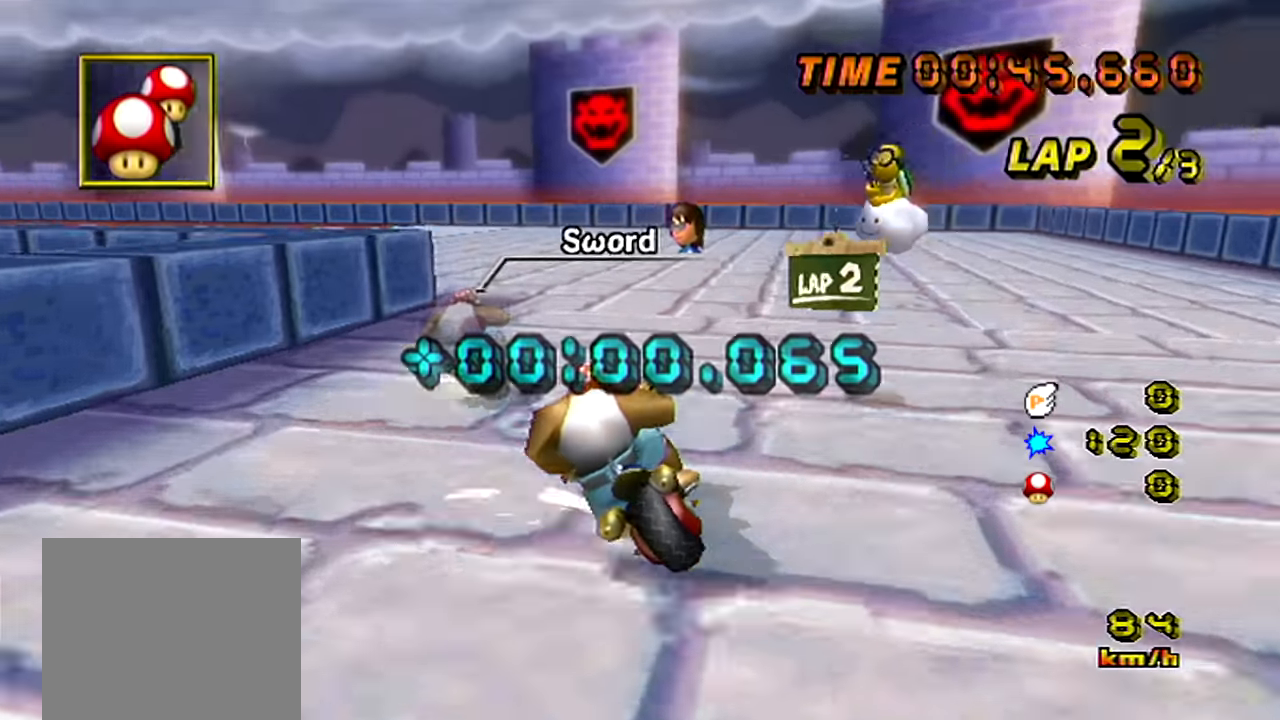
{"buttons": ["A", "B"], "left_stick": "left", "events": [[67, "left_stick", "left"]]}
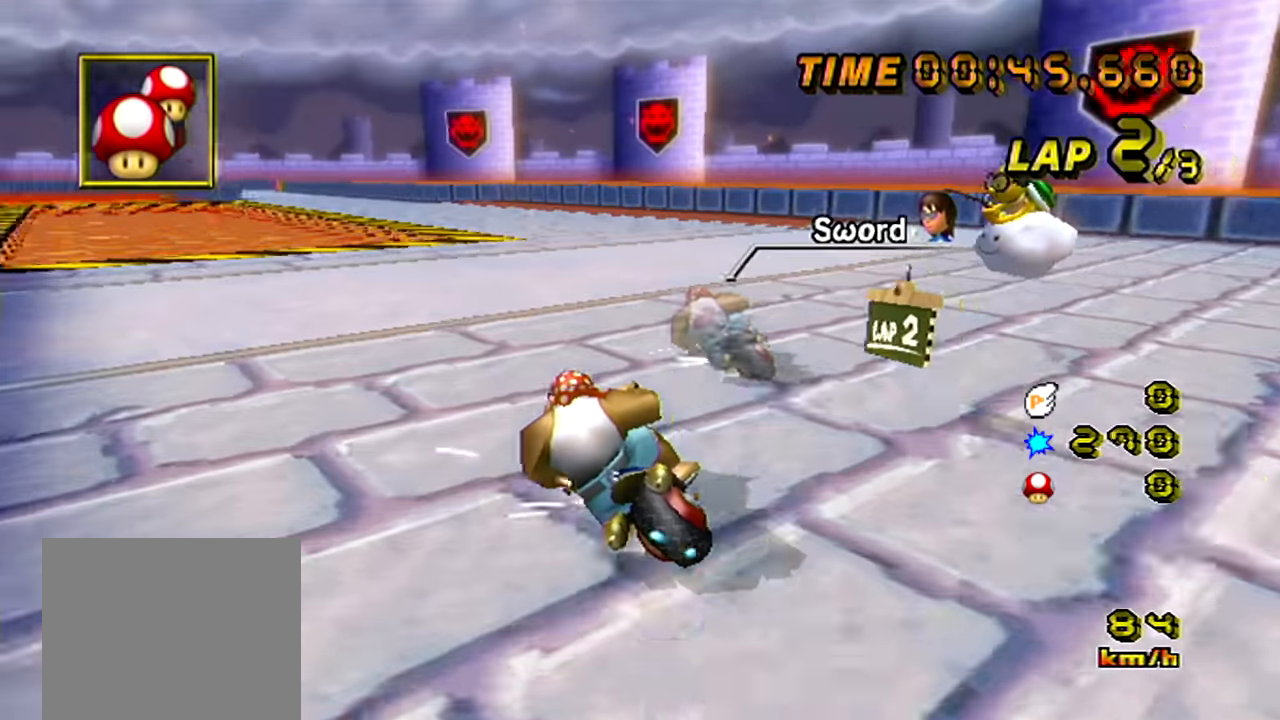
{"buttons": ["A"], "left_stick": "left", "events": [[33, "B", "up"], [66, "left_stick", "right"], [400, "left_stick", "left"]]}
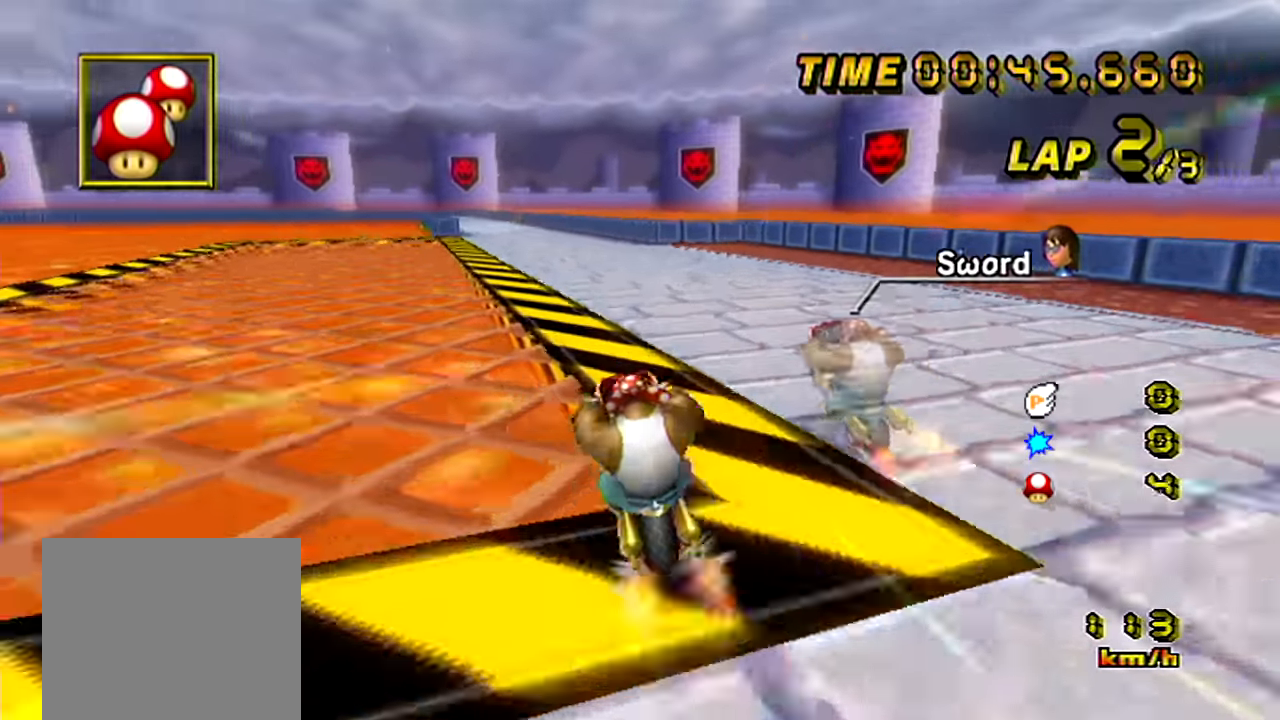
{"buttons": ["A"], "left_stick": "center", "events": [[100, "left_stick", "center"]]}
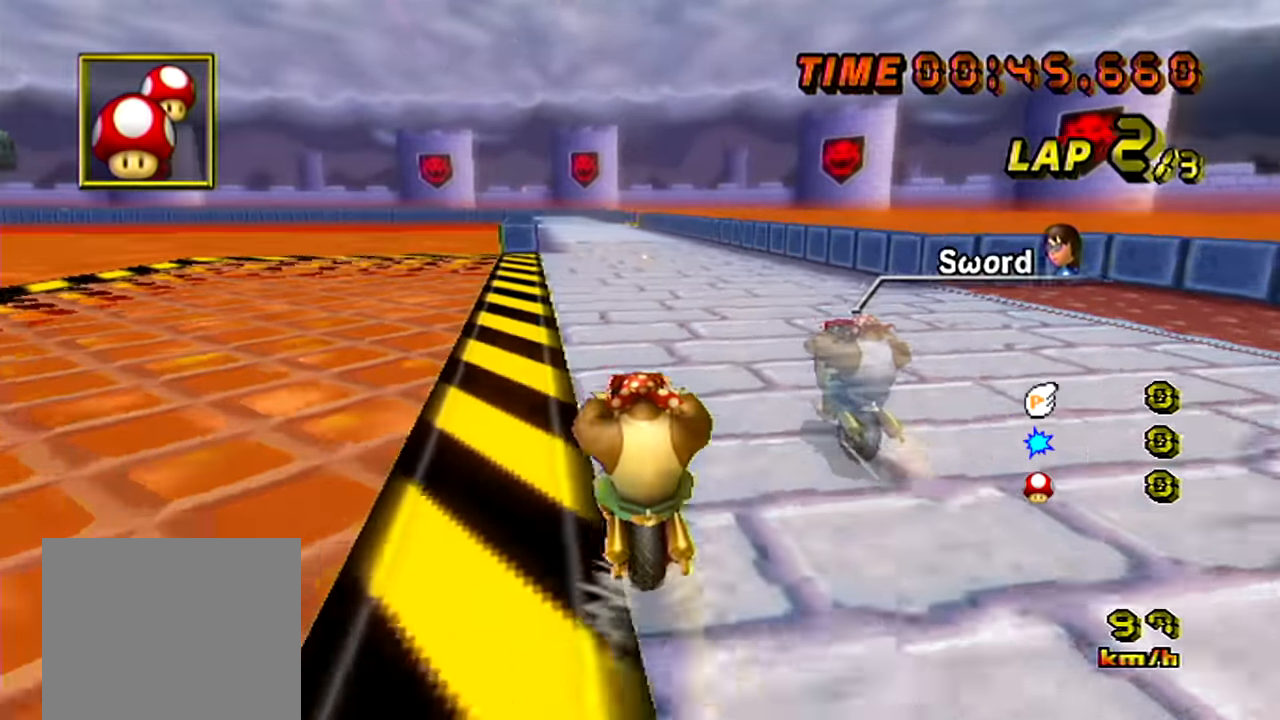
{"buttons": ["A"], "left_stick": "center", "events": []}
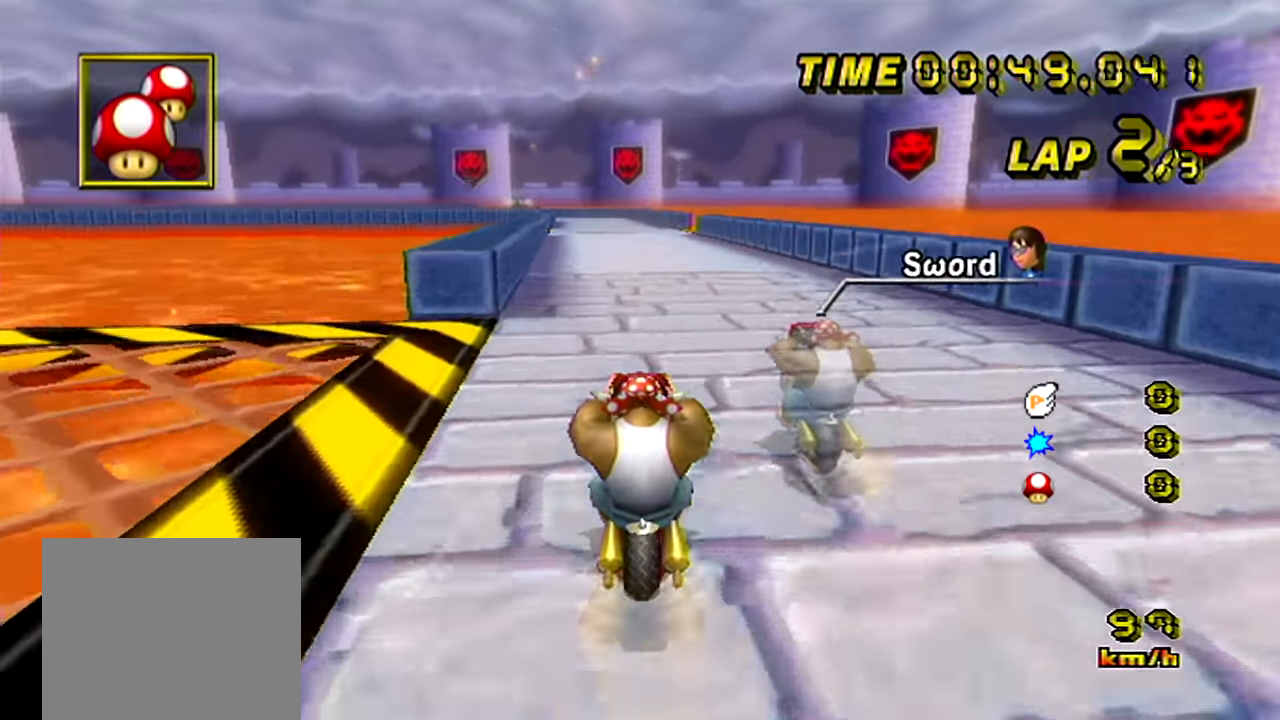
{"buttons": ["A"], "left_stick": "center", "events": []}
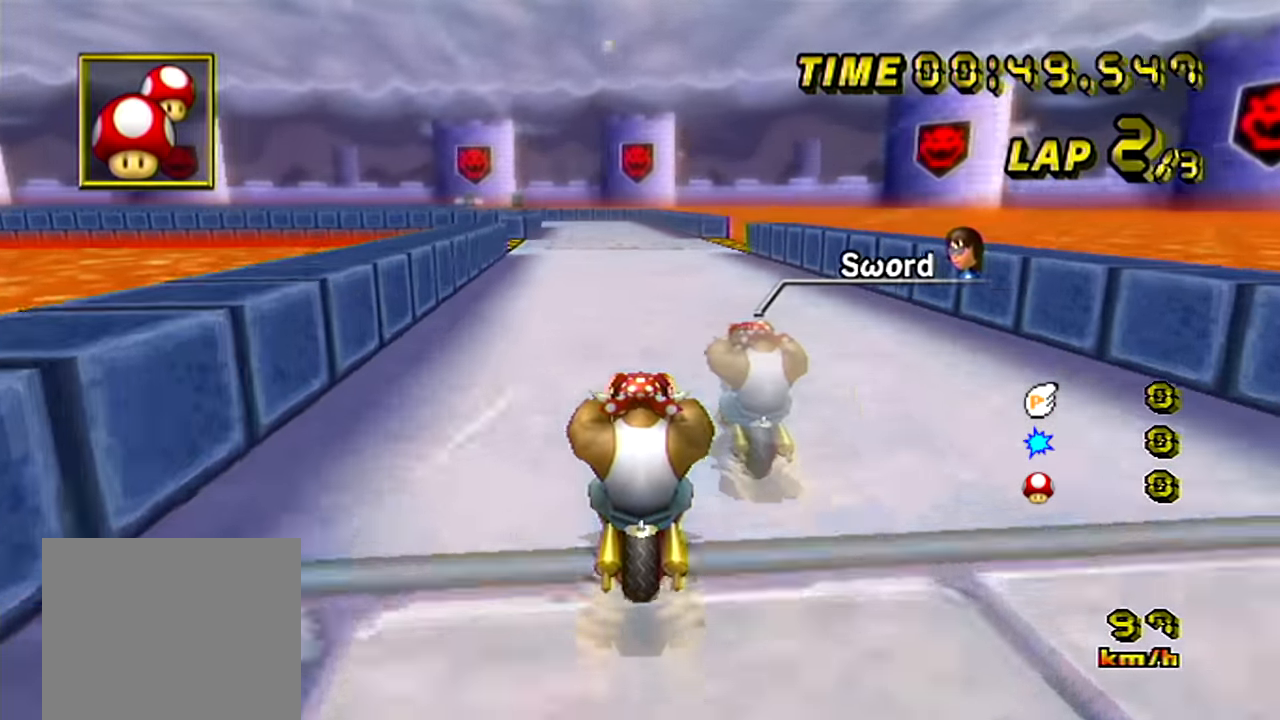
{"buttons": ["A"], "left_stick": "center", "events": []}
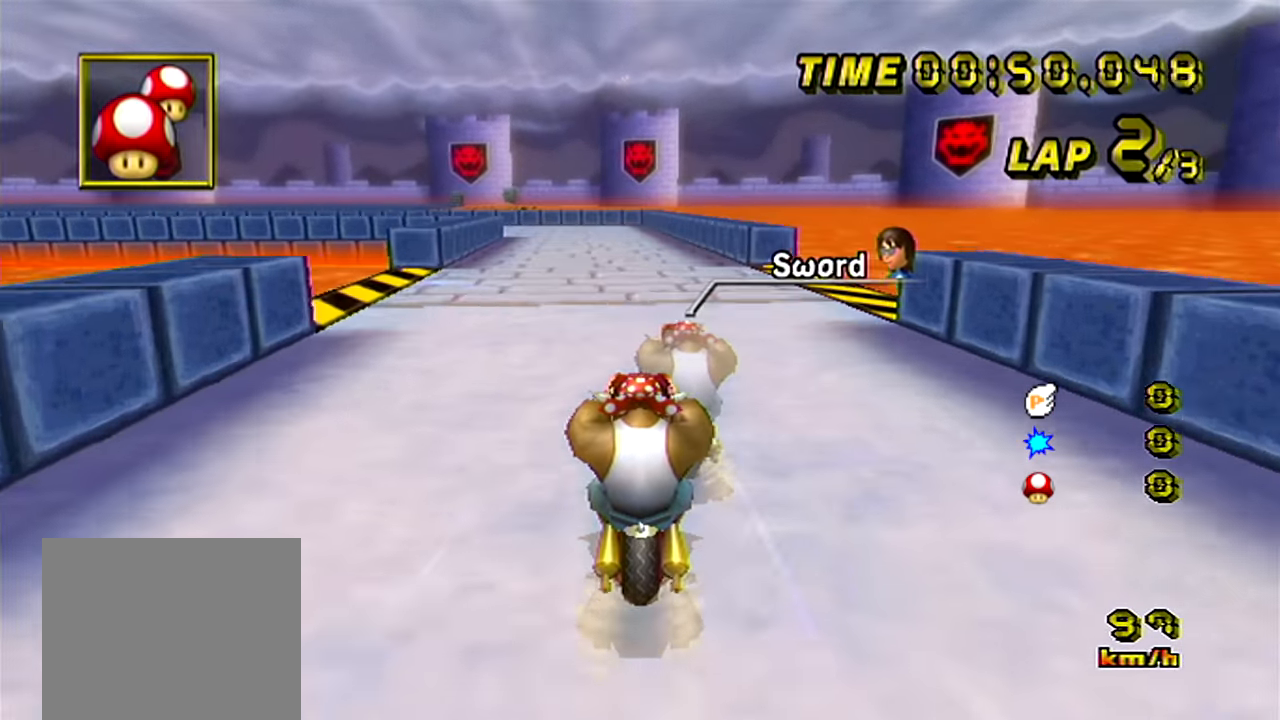
{"buttons": ["A", "B"], "left_stick": "center", "events": [[267, "B", "down"]]}
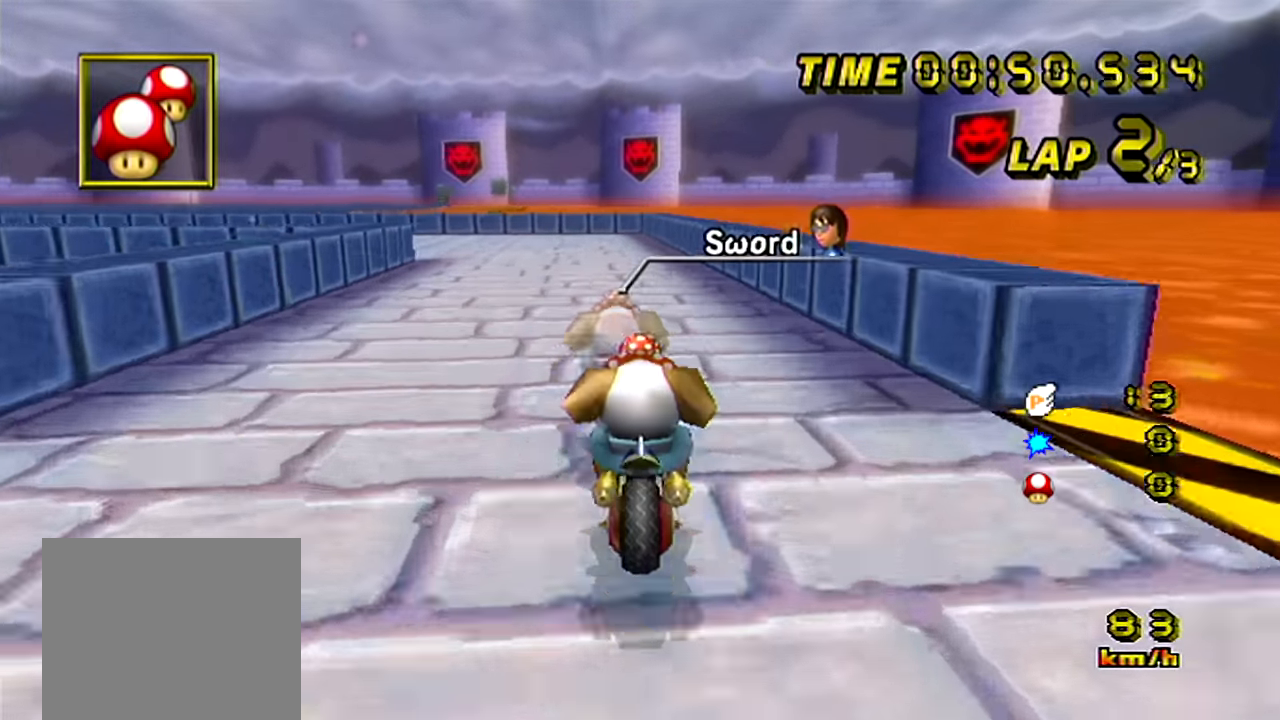
{"buttons": ["A", "B"], "left_stick": "left", "events": [[50, "left_stick", "left"]]}
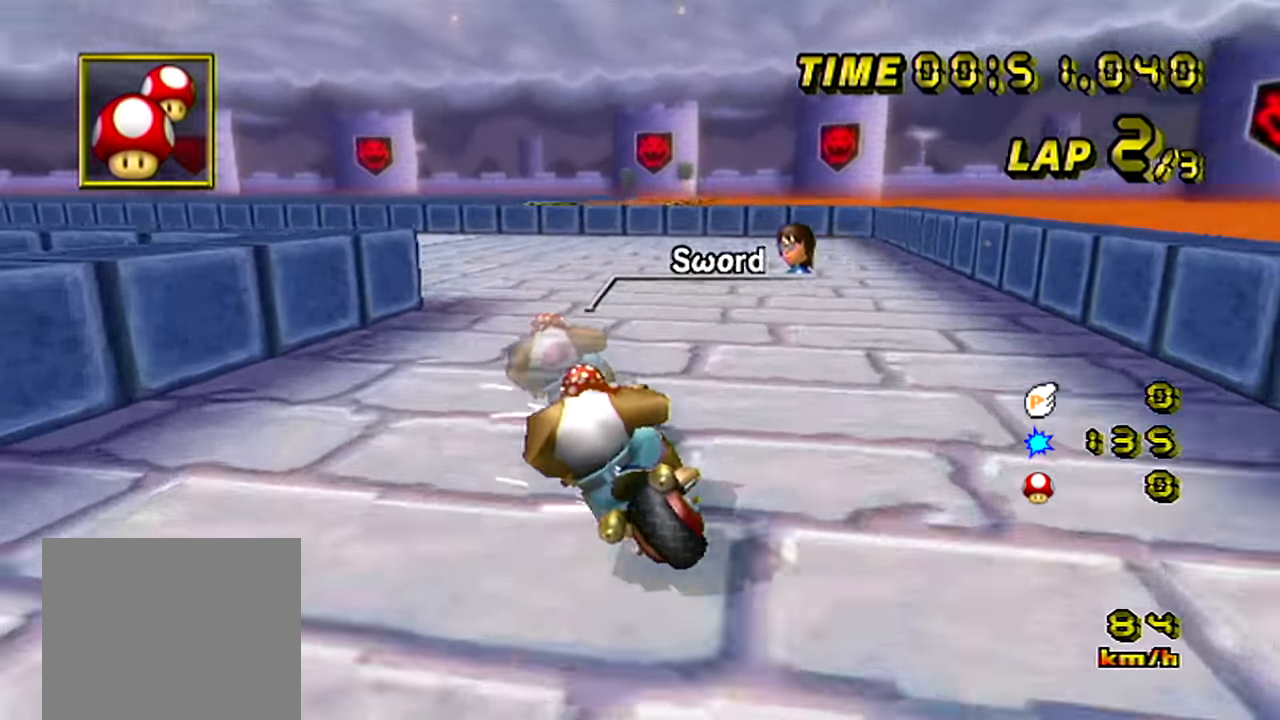
{"buttons": ["A"], "left_stick": "left", "events": [[501, "B", "up"]]}
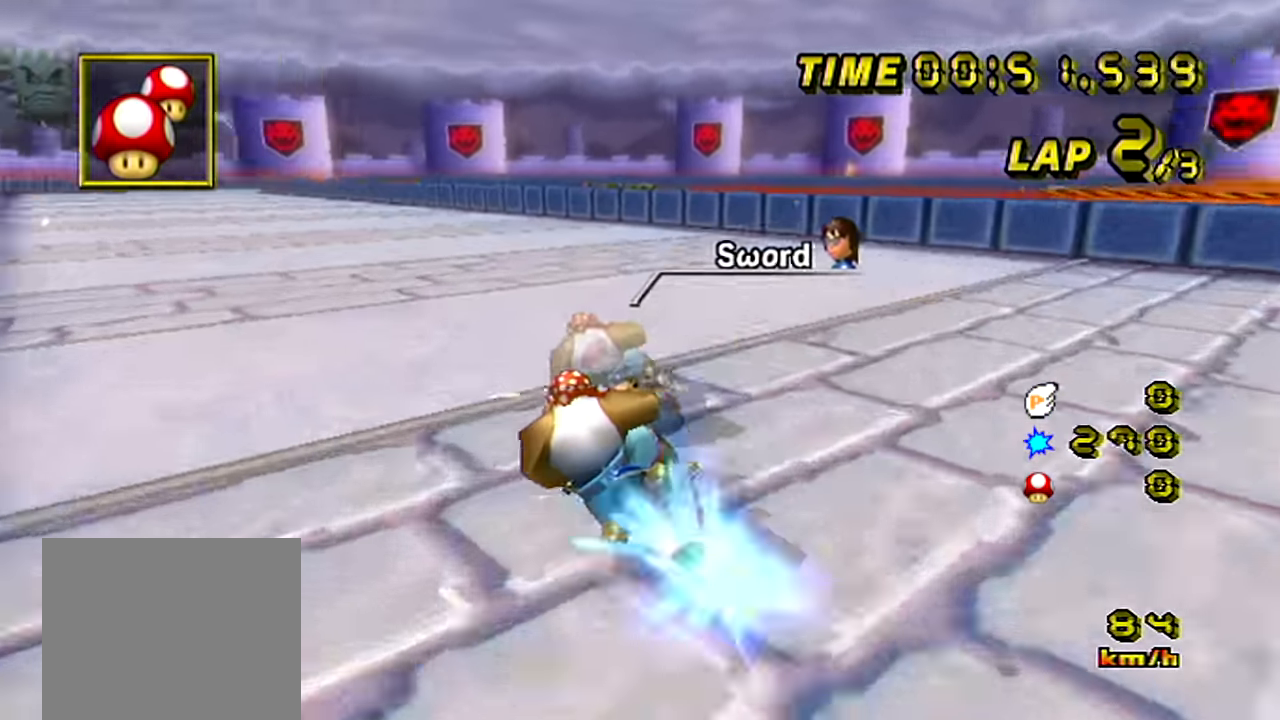
{"buttons": ["A"], "left_stick": "up-right", "events": [[66, "left_stick", "up-right"]]}
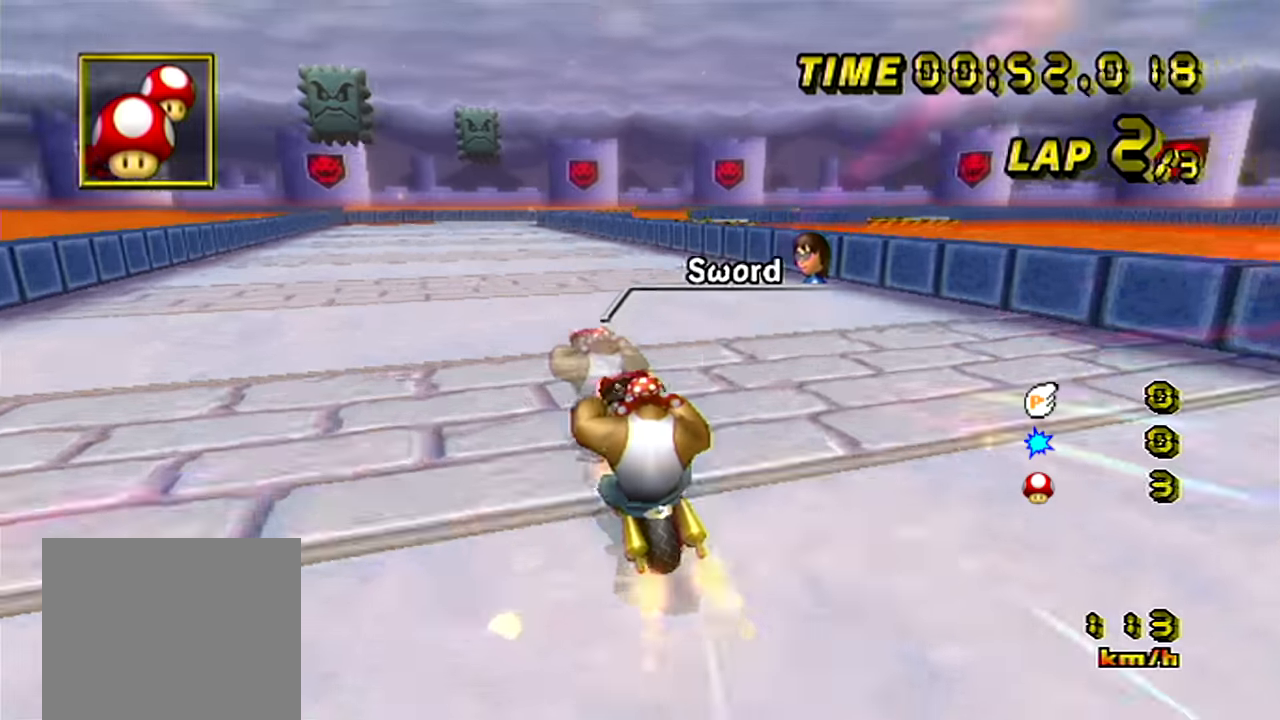
{"buttons": ["A"], "left_stick": "center", "events": [[50, "left_stick", "center"]]}